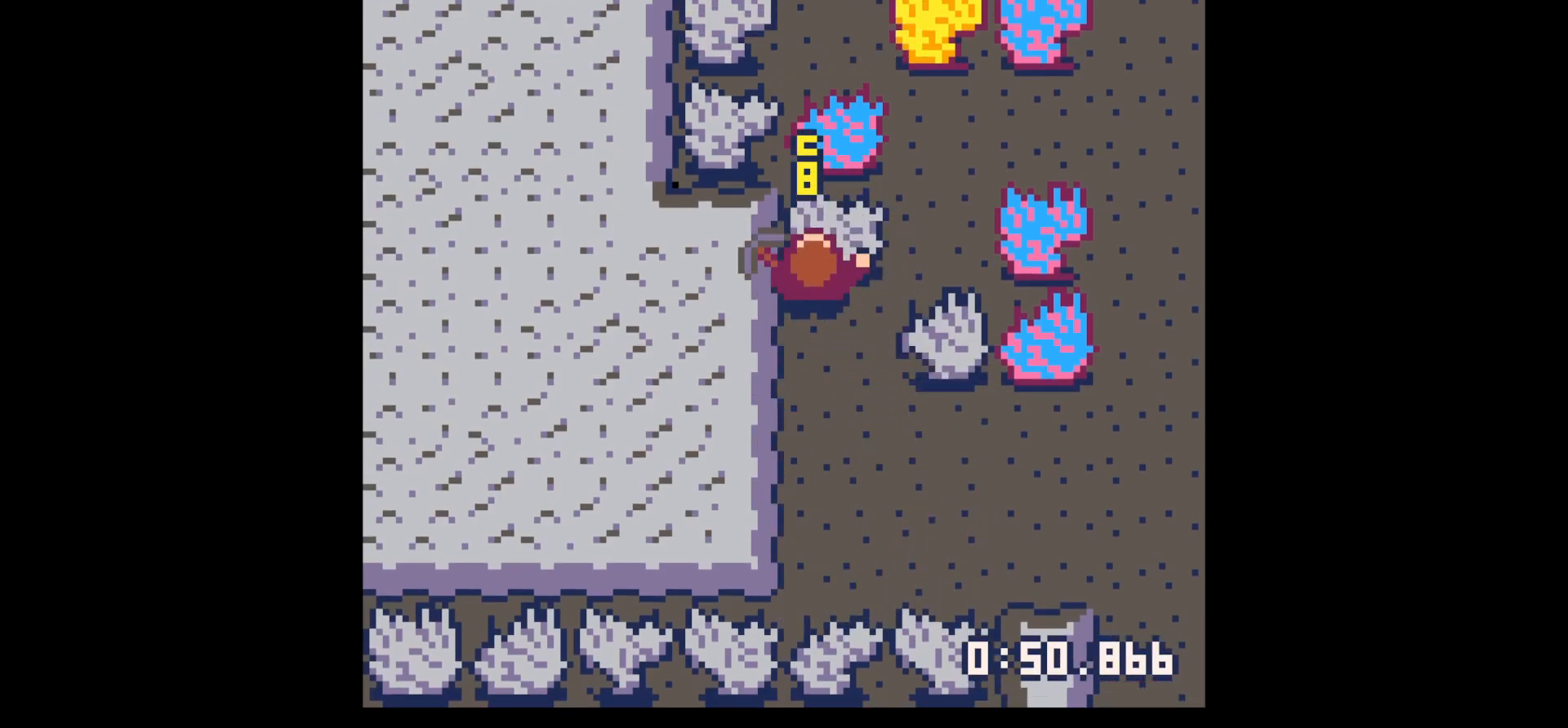
Gameplay with keyboard; each line is a JSON object with the keys held at the frame after it. "events" lists presses ("down") and releases ("up") of "down", "left", "right", "up", "x" and "z" between this image and that frame as [ms after this image, input, new state], when the widget could be followed in between. No other keys are recorded. Mouse input is not recorded.
{"keys": ["x"], "events": [[250, "x", "down"], [333, "x", "up"], [483, "x", "down"]]}
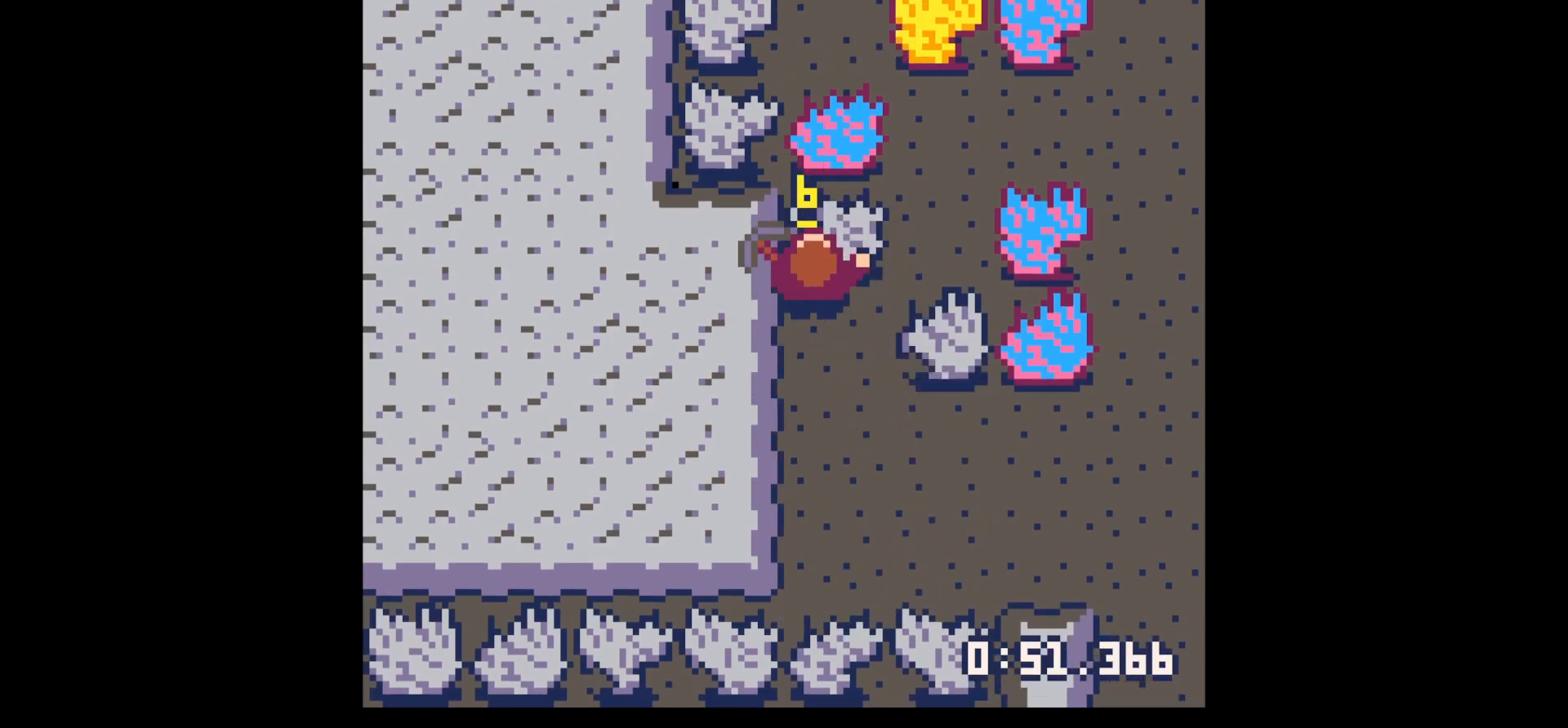
{"keys": [], "events": [[17, "x", "up"]]}
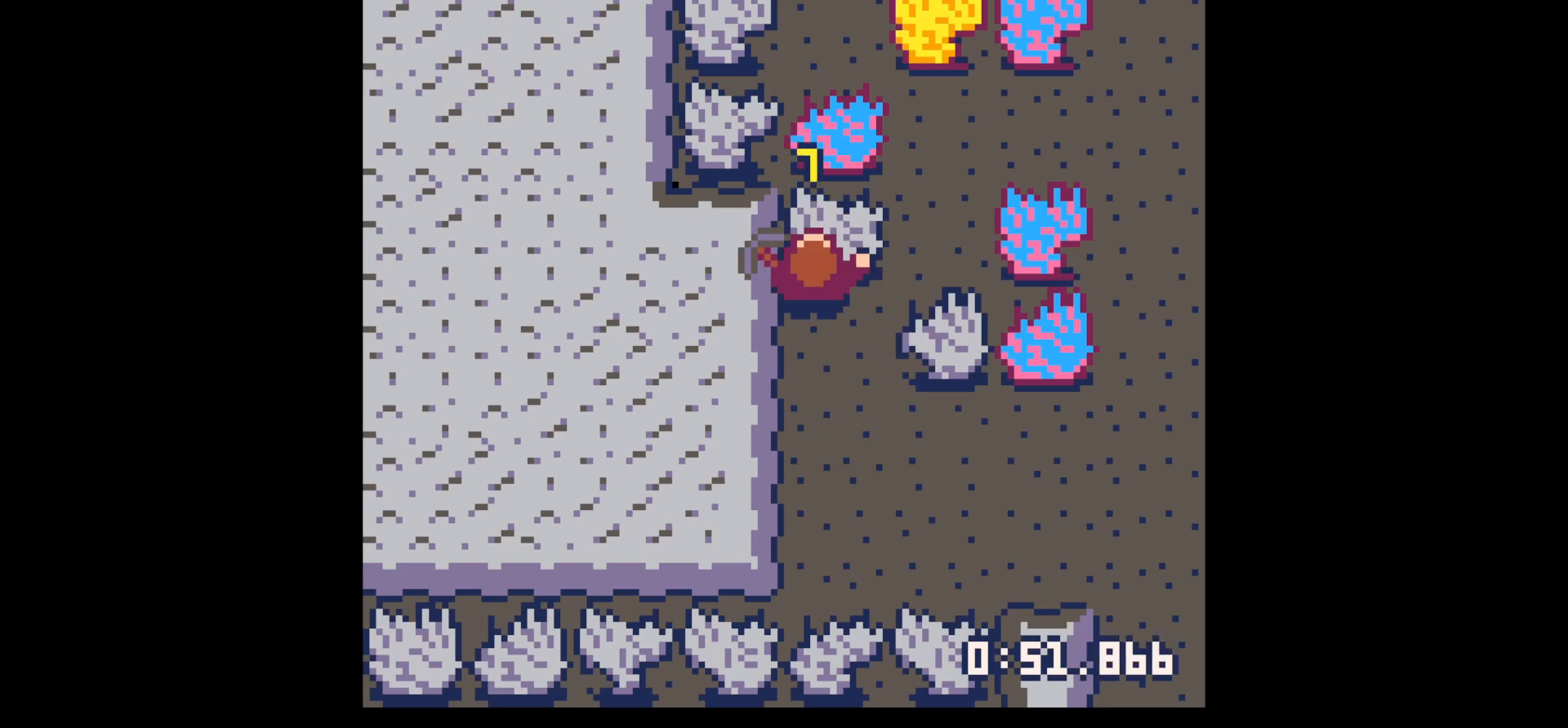
{"keys": ["up"], "events": [[267, "x", "down"], [383, "up", "down"], [383, "x", "up"]]}
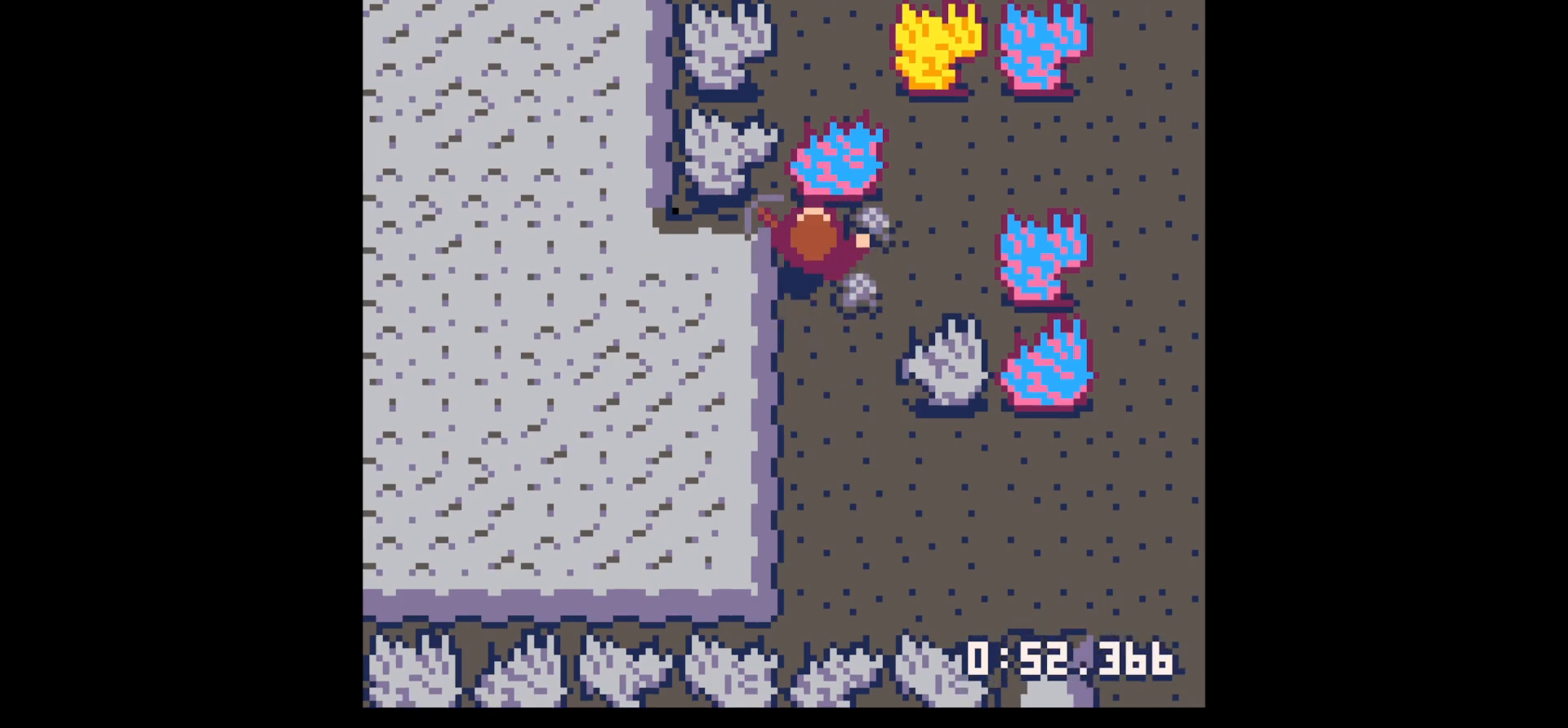
{"keys": ["down", "left"], "events": [[100, "right", "down"], [150, "up", "up"], [333, "down", "down"], [383, "left", "down"], [383, "right", "up"]]}
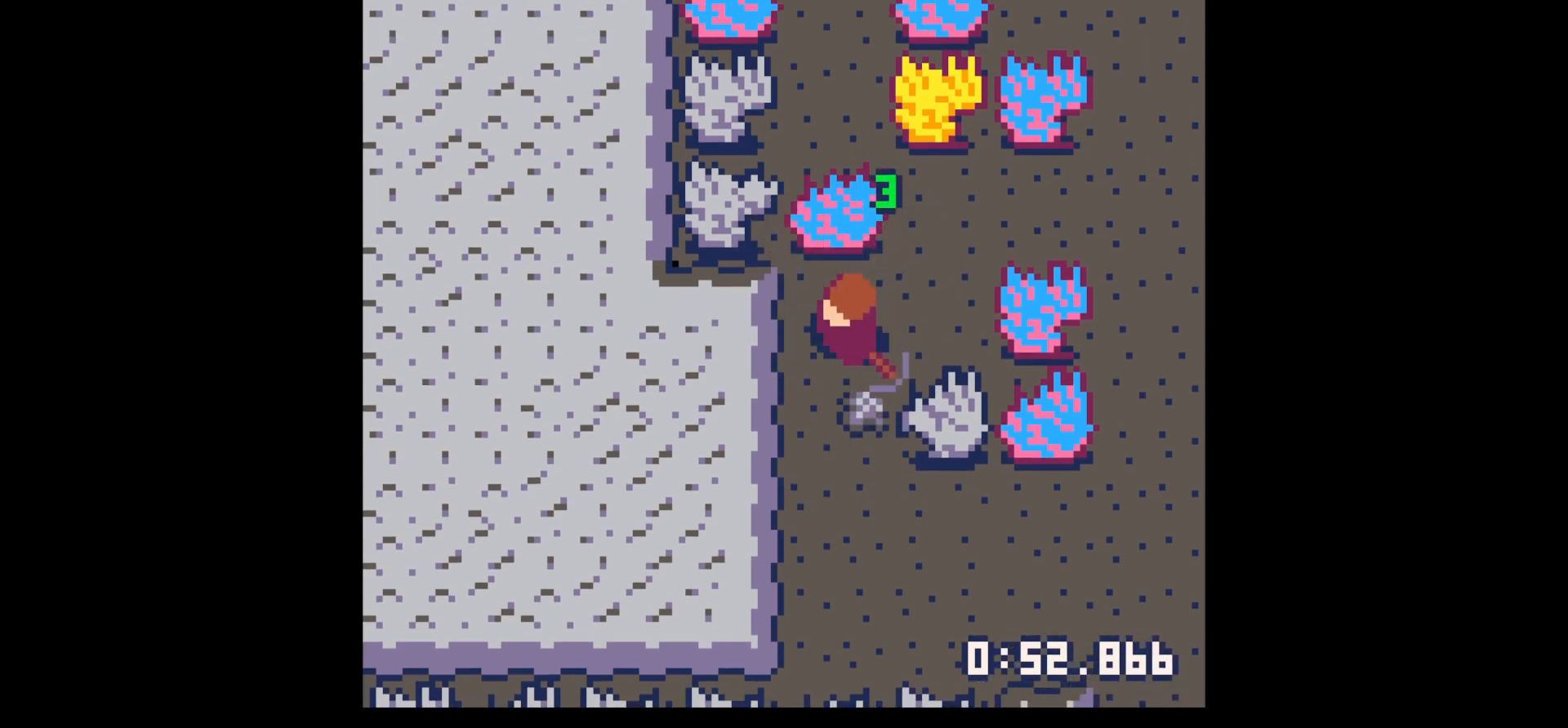
{"keys": ["x"], "events": [[33, "left", "up"], [133, "right", "down"], [217, "down", "up"], [267, "x", "down"], [300, "right", "up"]]}
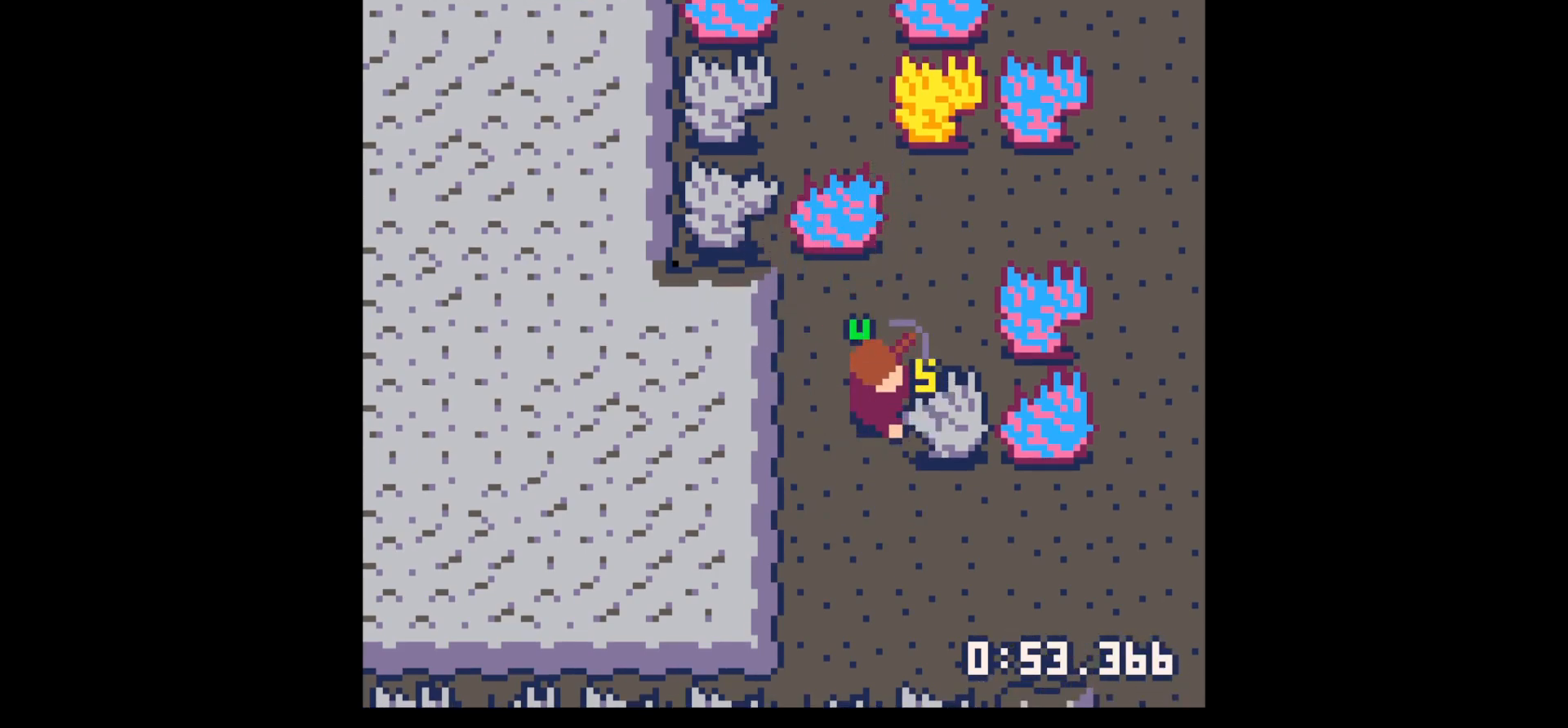
{"keys": [], "events": [[417, "x", "up"]]}
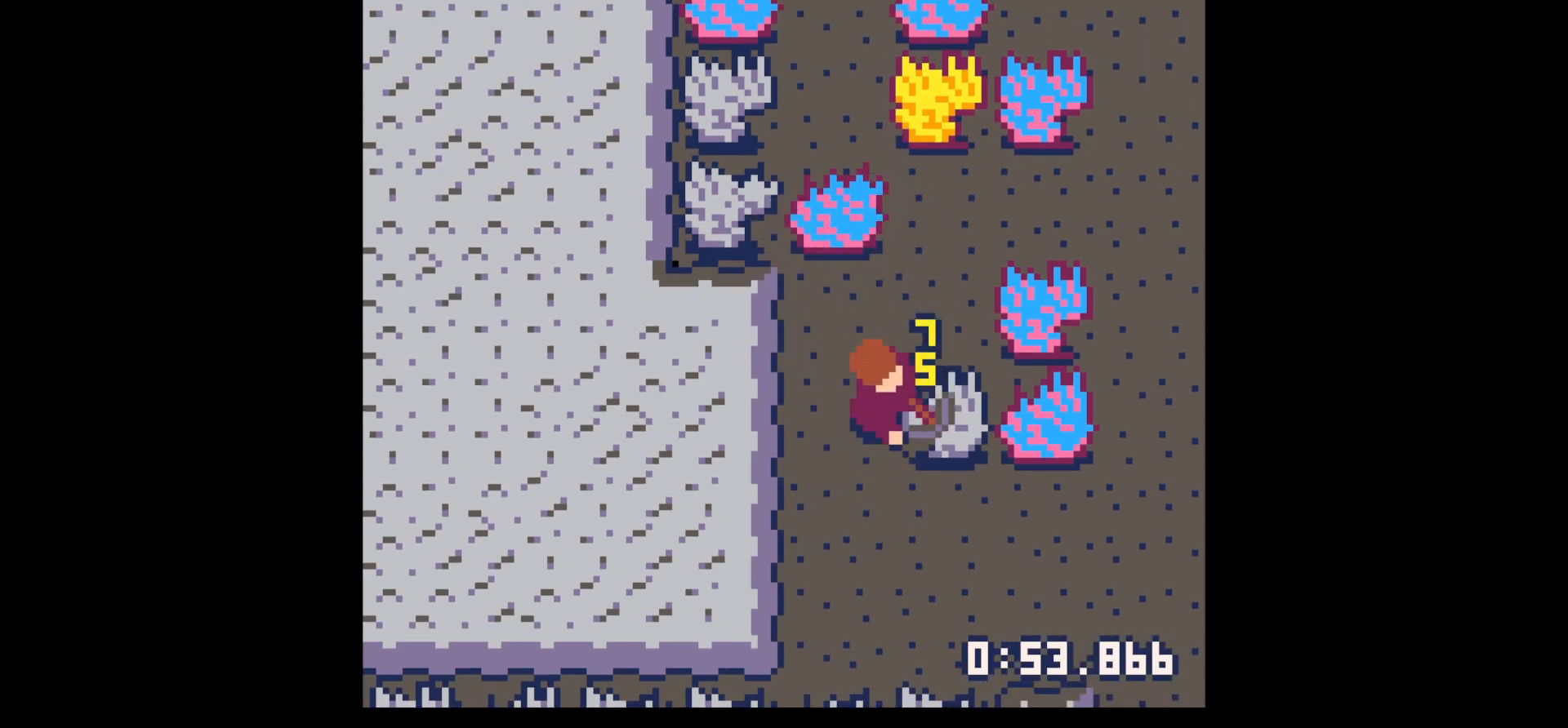
{"keys": ["x"], "events": [[433, "x", "down"]]}
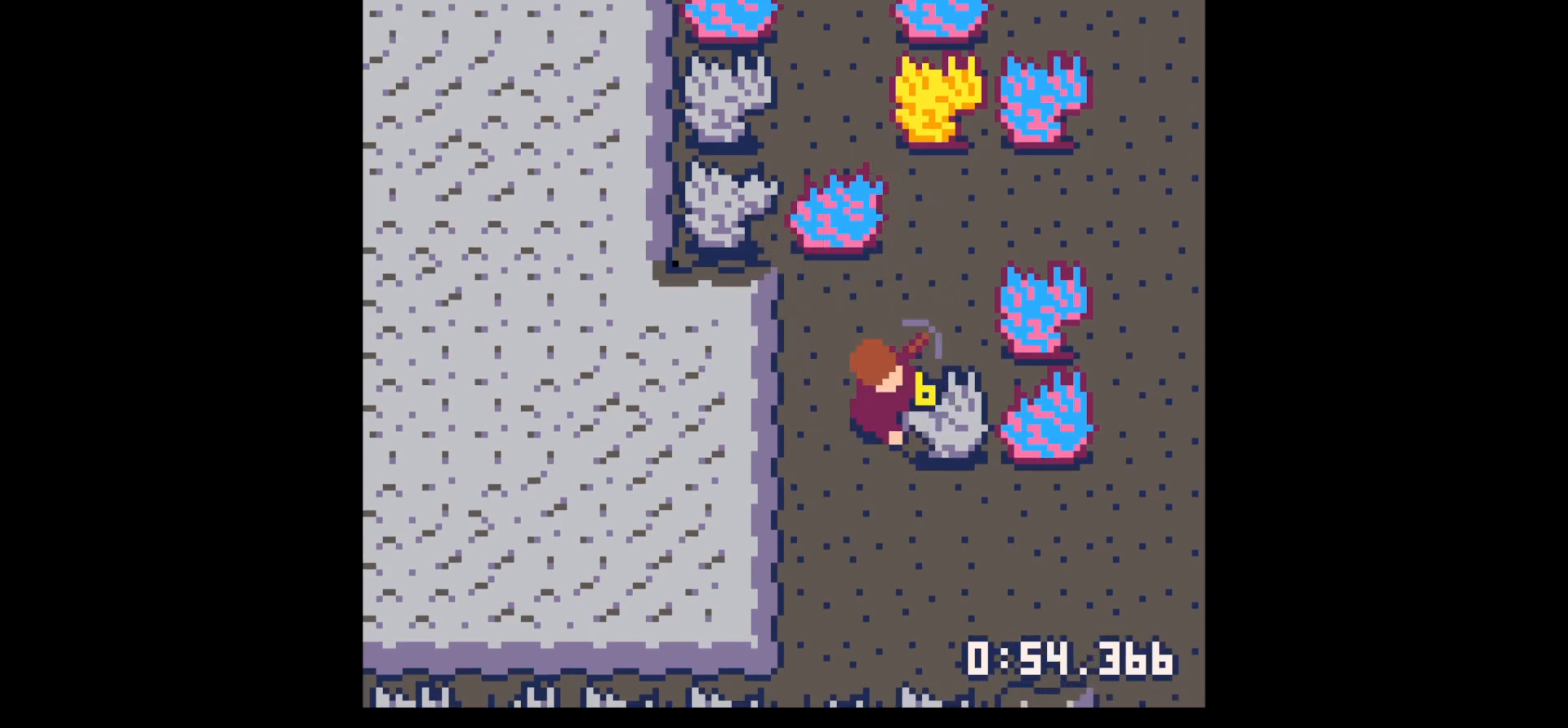
{"keys": [], "events": [[33, "x", "up"], [450, "x", "down"], [500, "x", "up"]]}
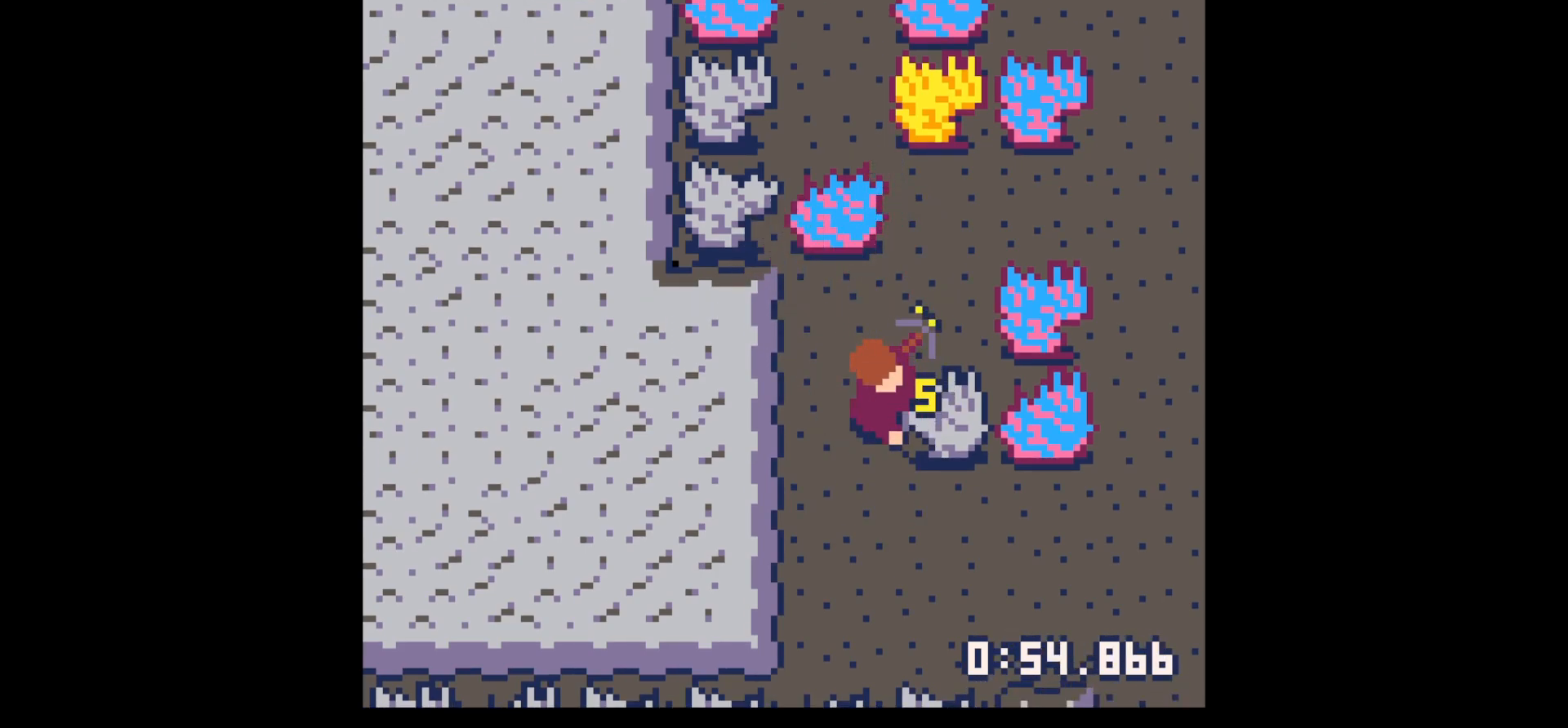
{"keys": ["x"], "events": [[467, "x", "down"]]}
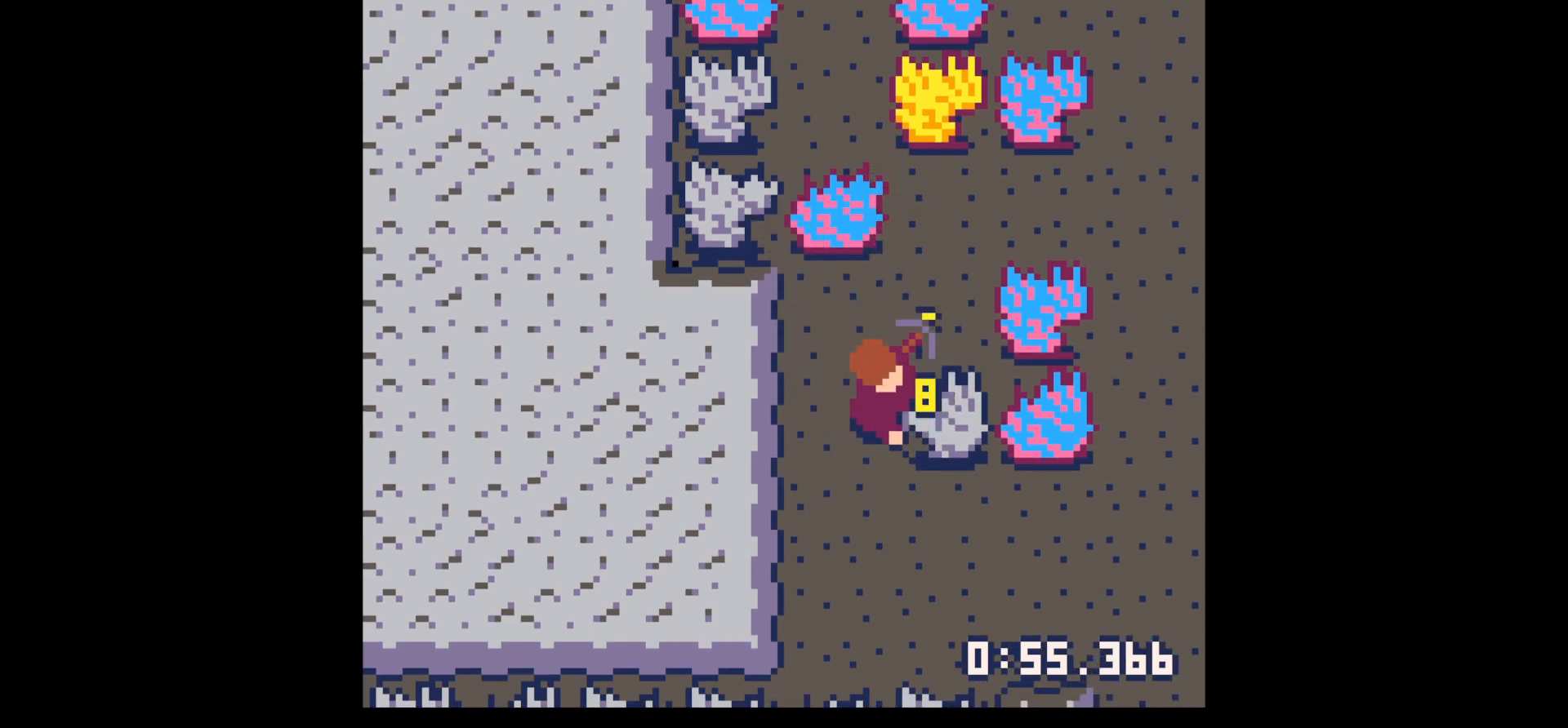
{"keys": [], "events": [[17, "x", "up"], [117, "right", "down"], [300, "right", "up"]]}
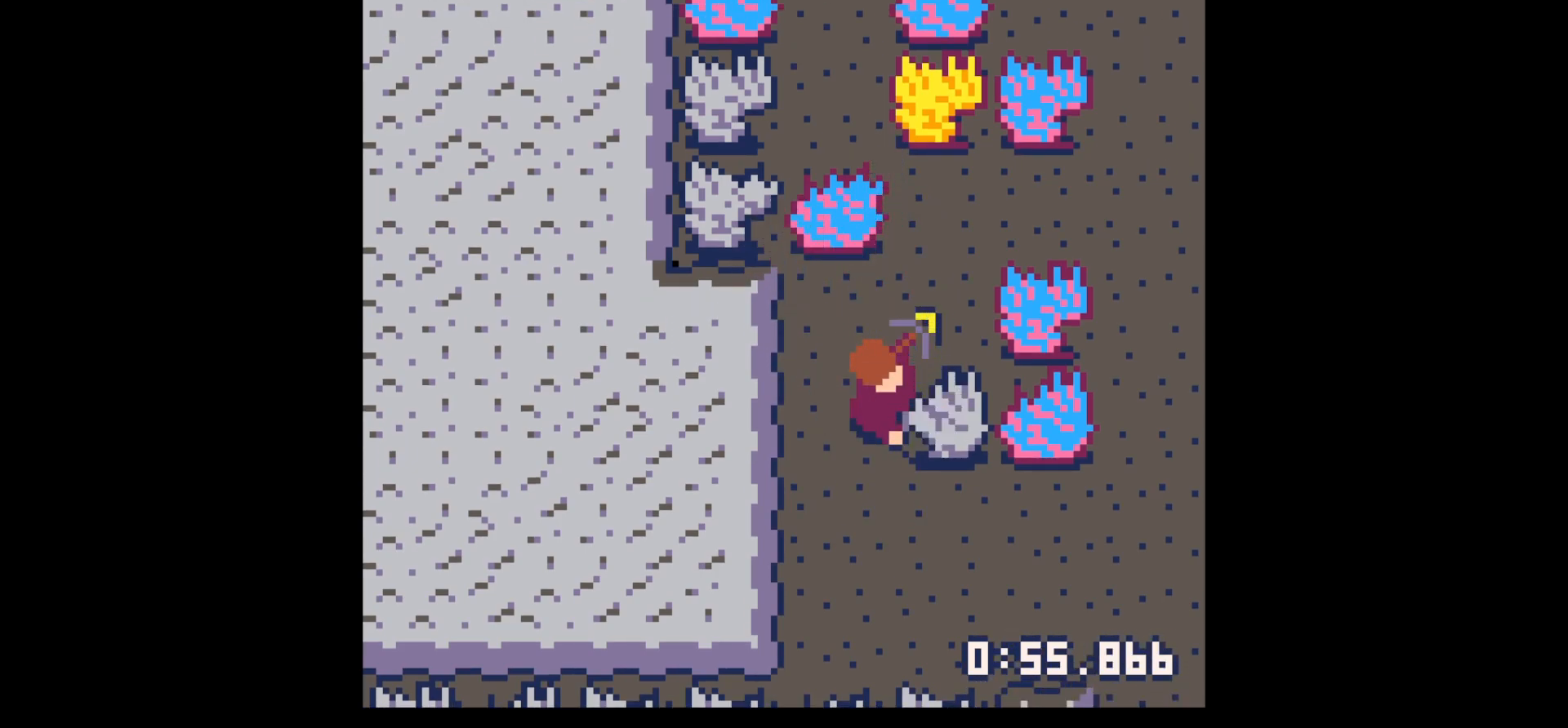
{"keys": ["right"], "events": [[167, "x", "down"], [217, "x", "up"], [317, "right", "down"]]}
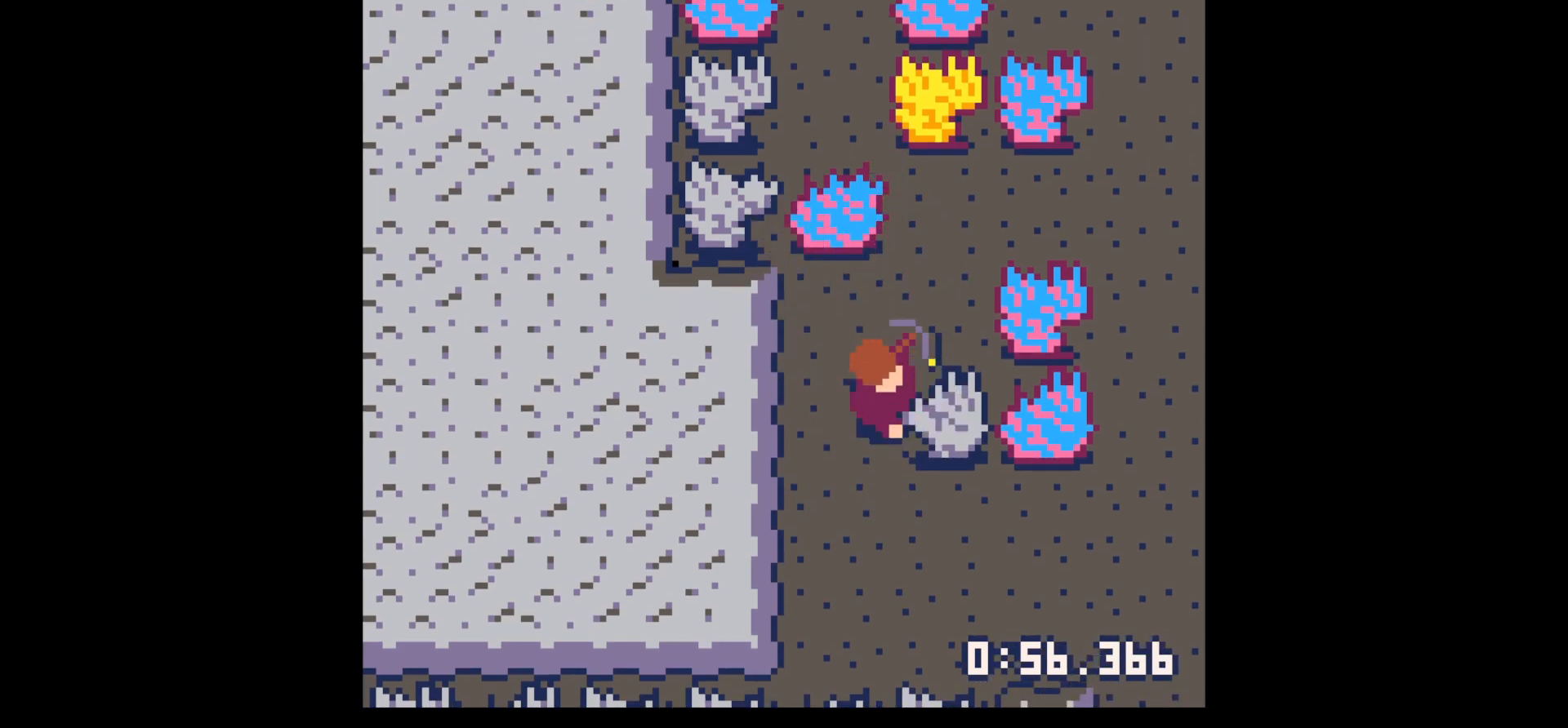
{"keys": ["right"], "events": [[100, "x", "down"], [133, "x", "up"]]}
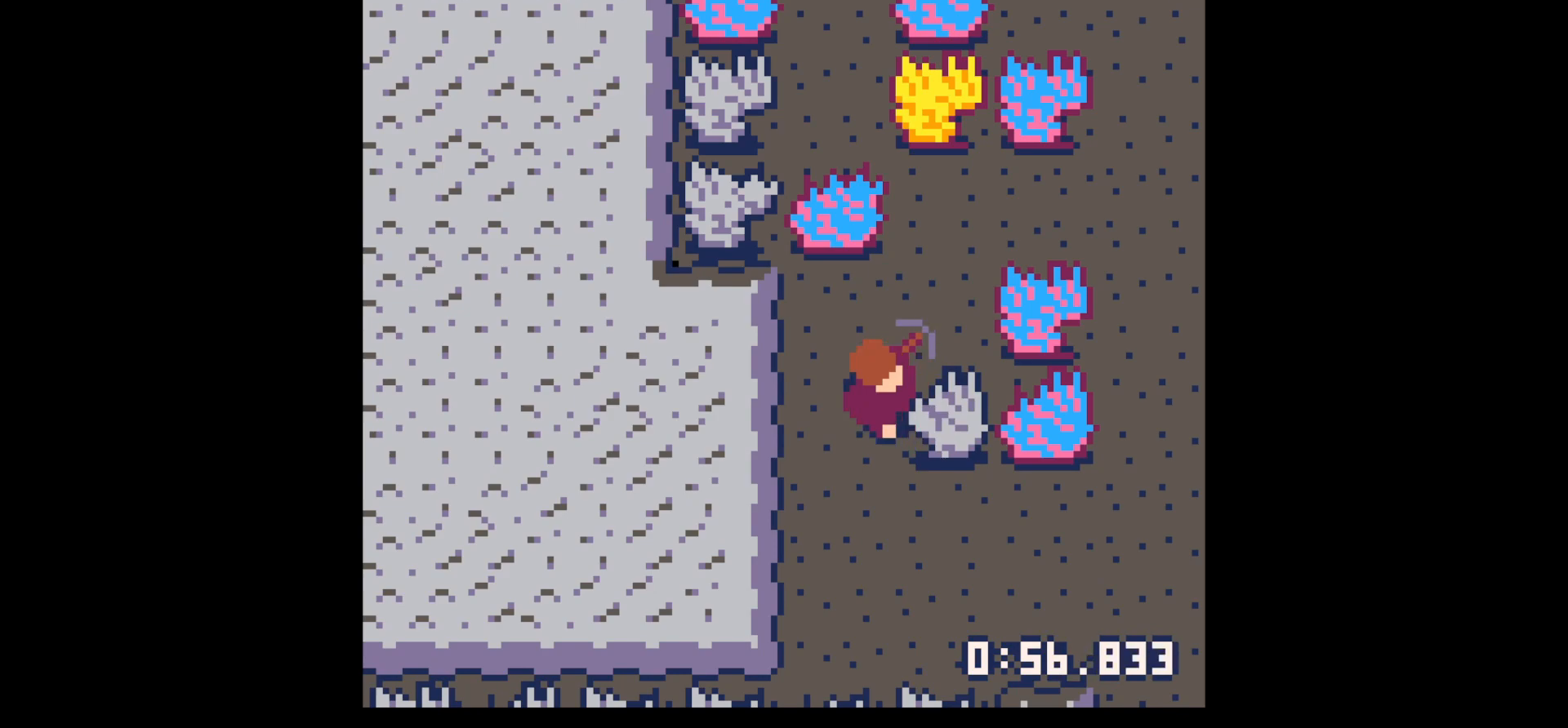
{"keys": ["left", "up"], "events": [[17, "x", "down"], [67, "x", "up"], [333, "right", "up"], [333, "up", "down"], [483, "left", "down"]]}
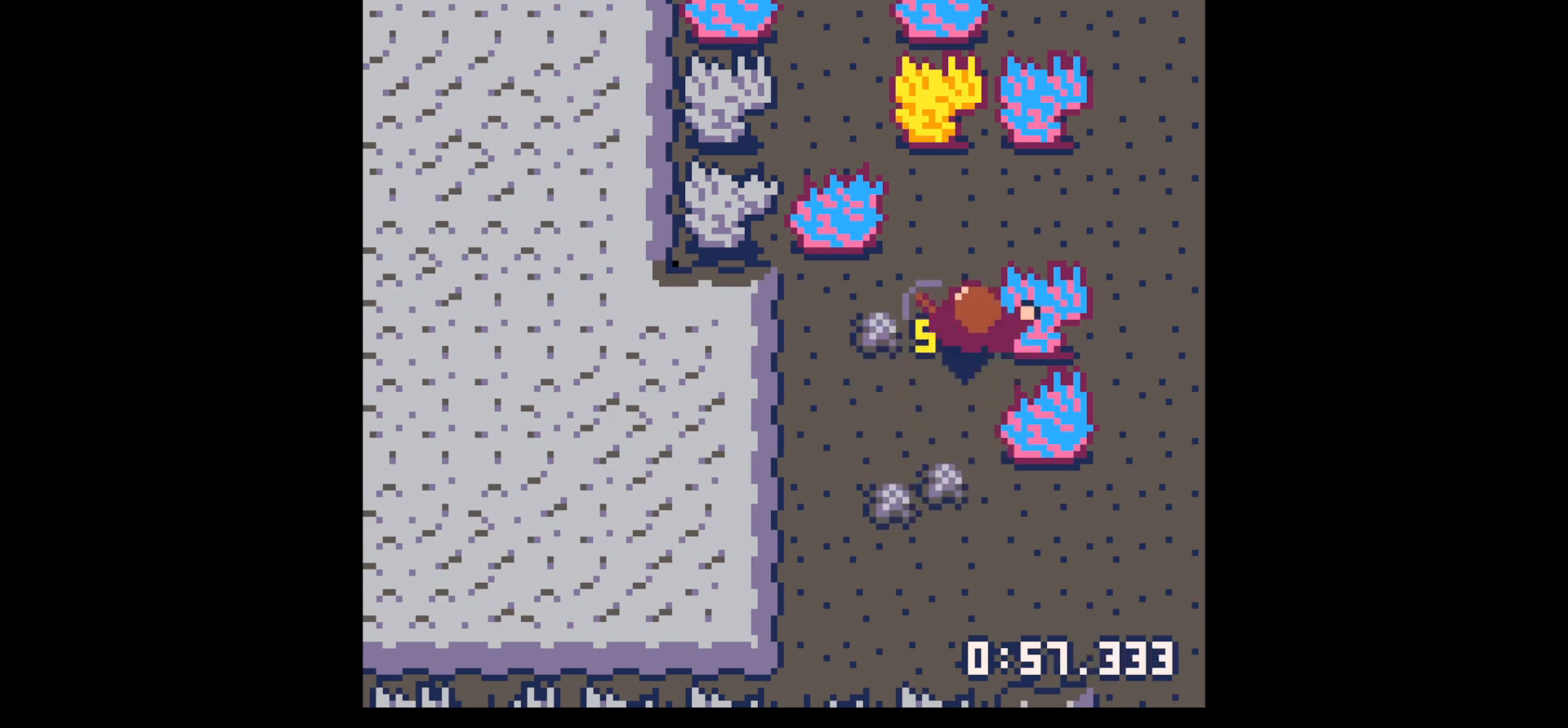
{"keys": ["down"], "events": [[33, "up", "up"], [117, "up", "down"], [317, "up", "up"], [350, "down", "down"], [350, "left", "up"]]}
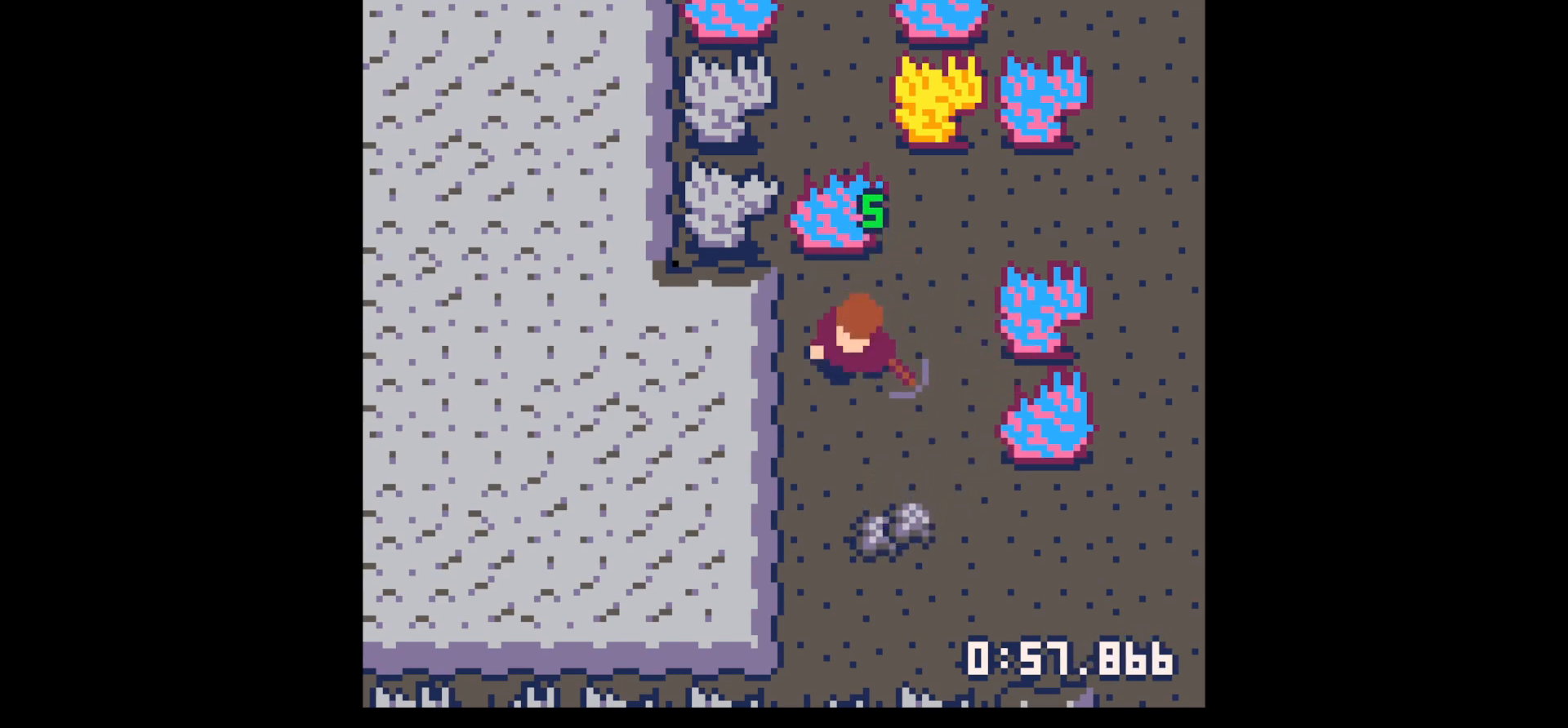
{"keys": ["down", "right"], "events": [[367, "right", "down"]]}
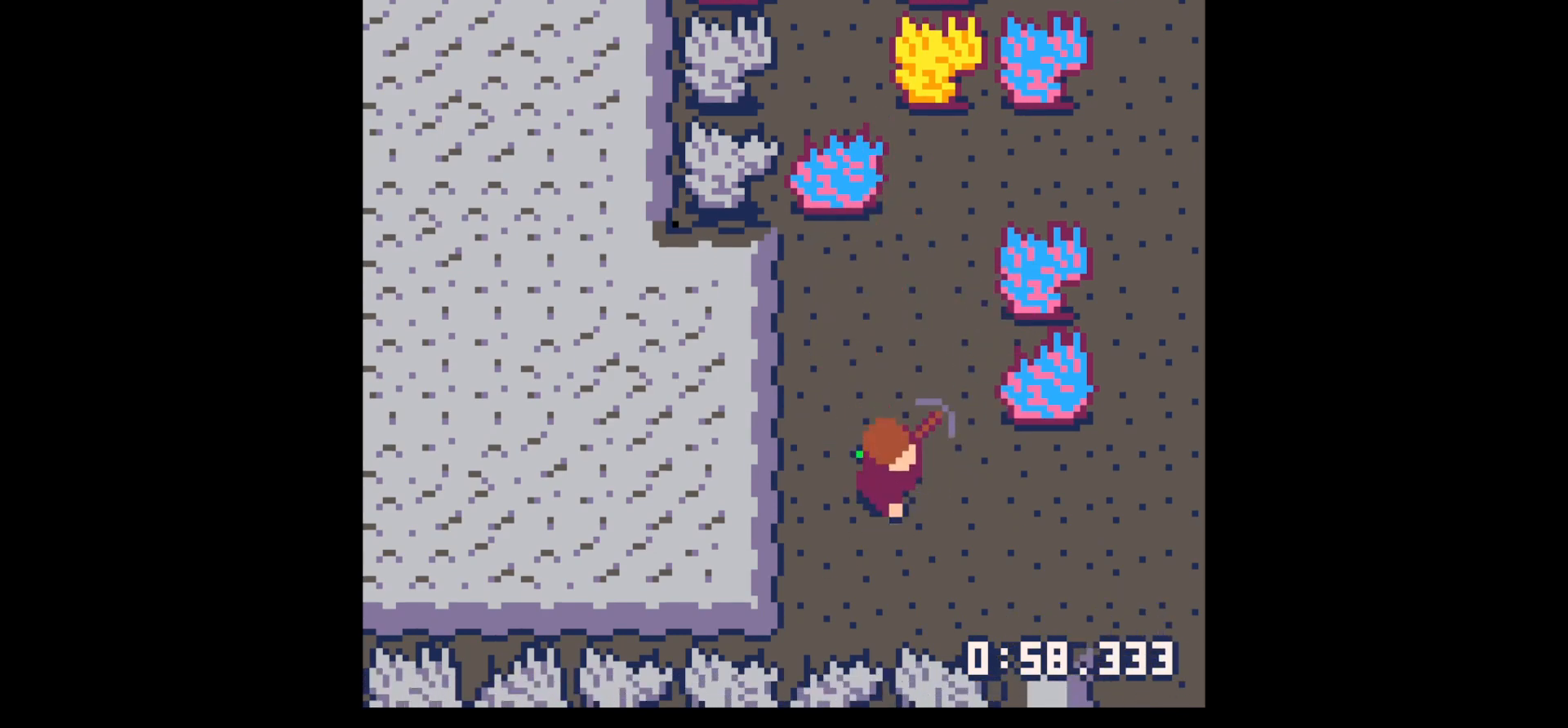
{"keys": ["down", "x"], "events": [[250, "right", "up"], [433, "x", "down"]]}
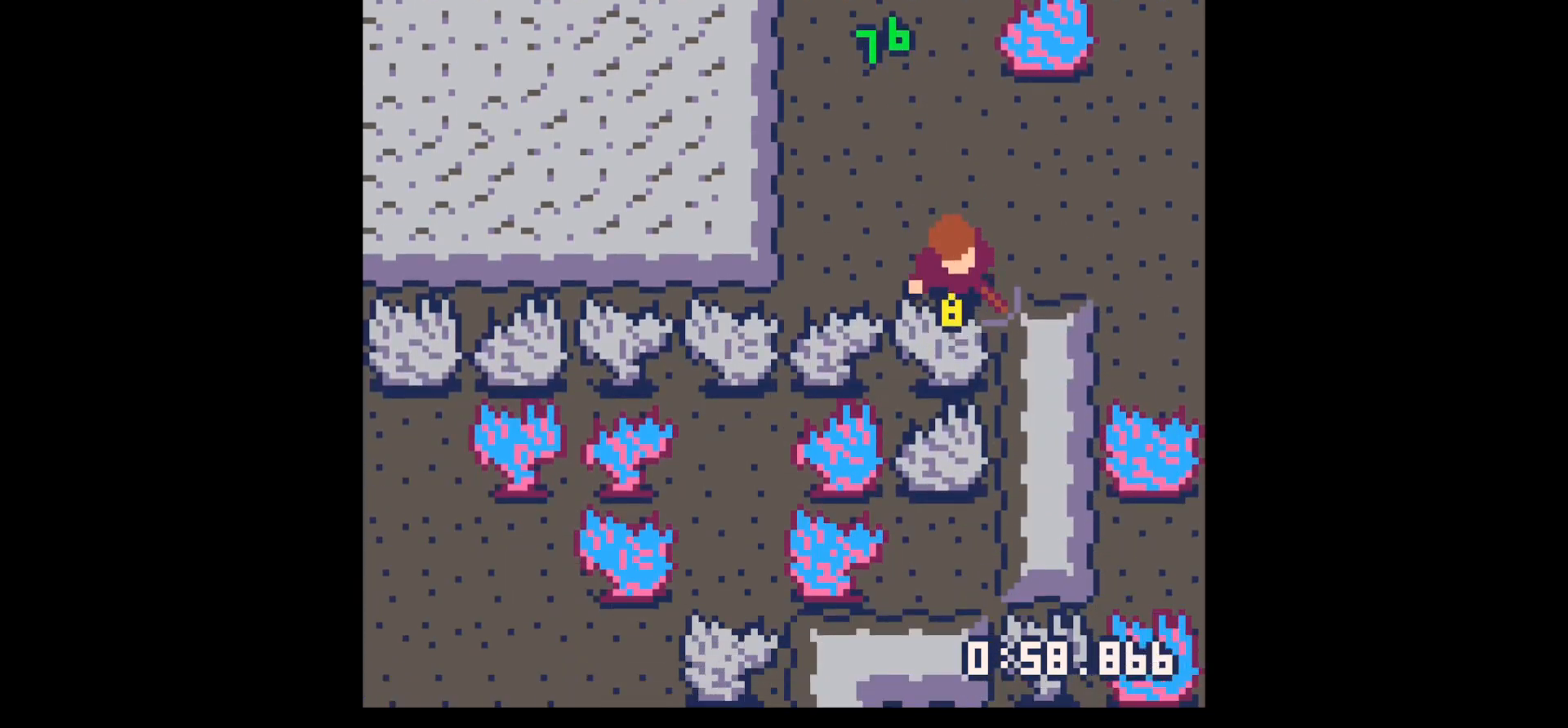
{"keys": ["x"], "events": [[83, "down", "up"]]}
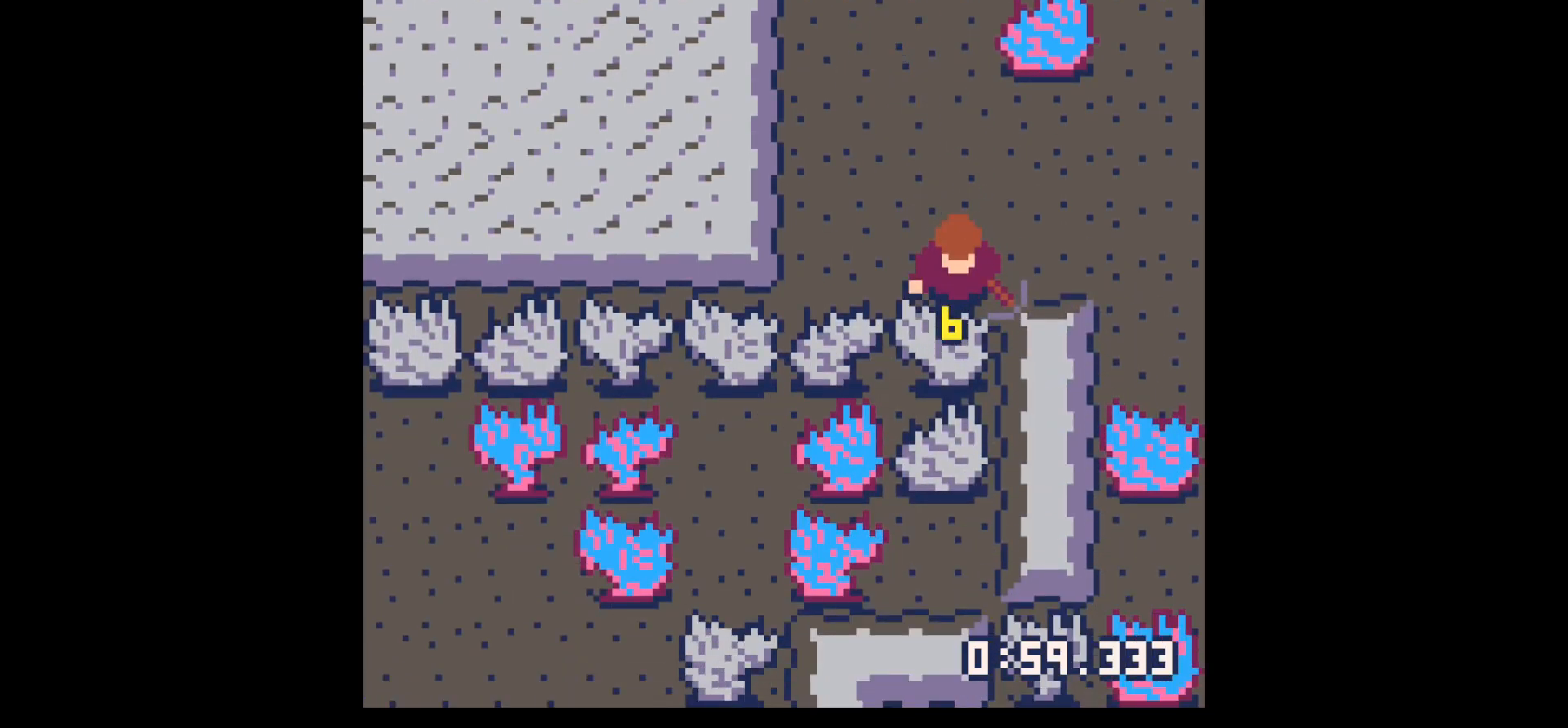
{"keys": ["x"], "events": []}
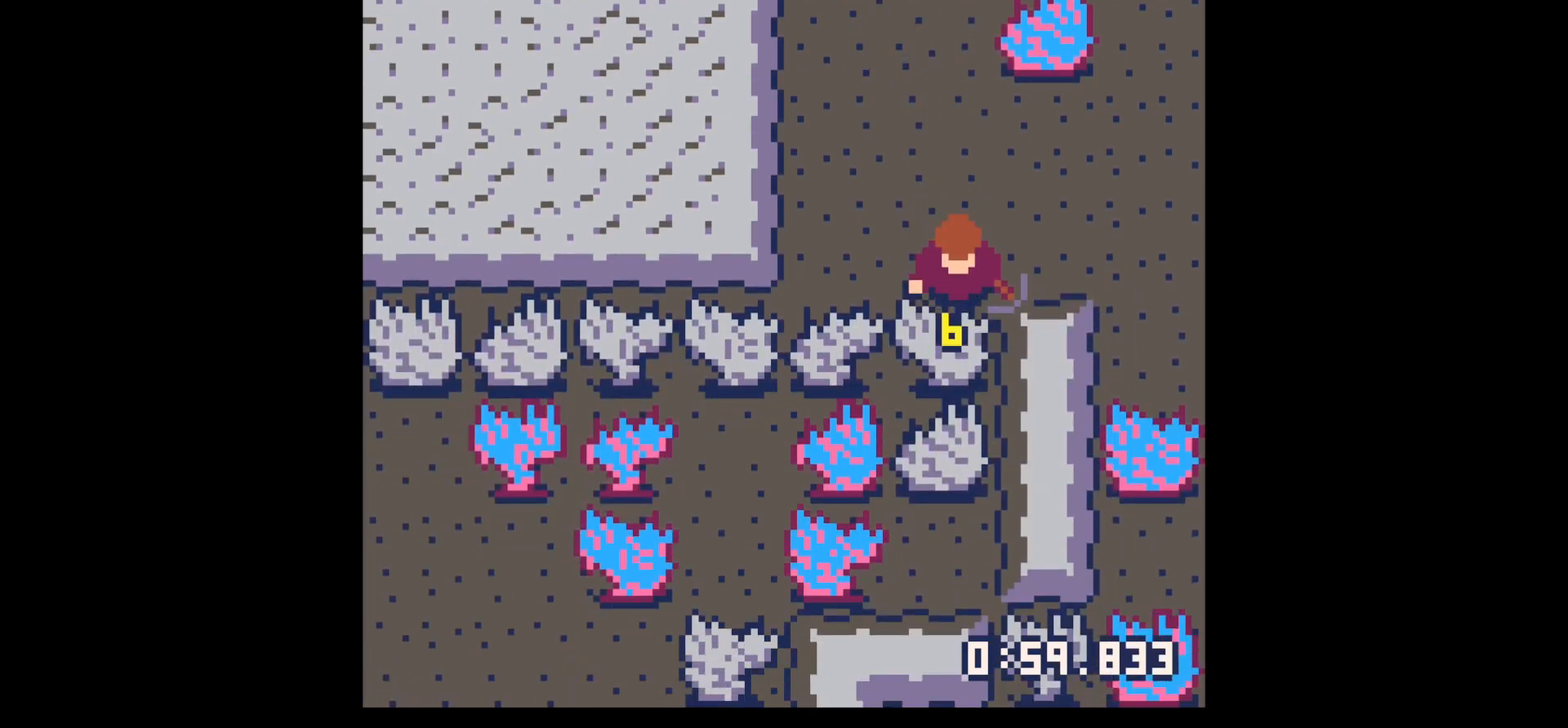
{"keys": ["x"], "events": []}
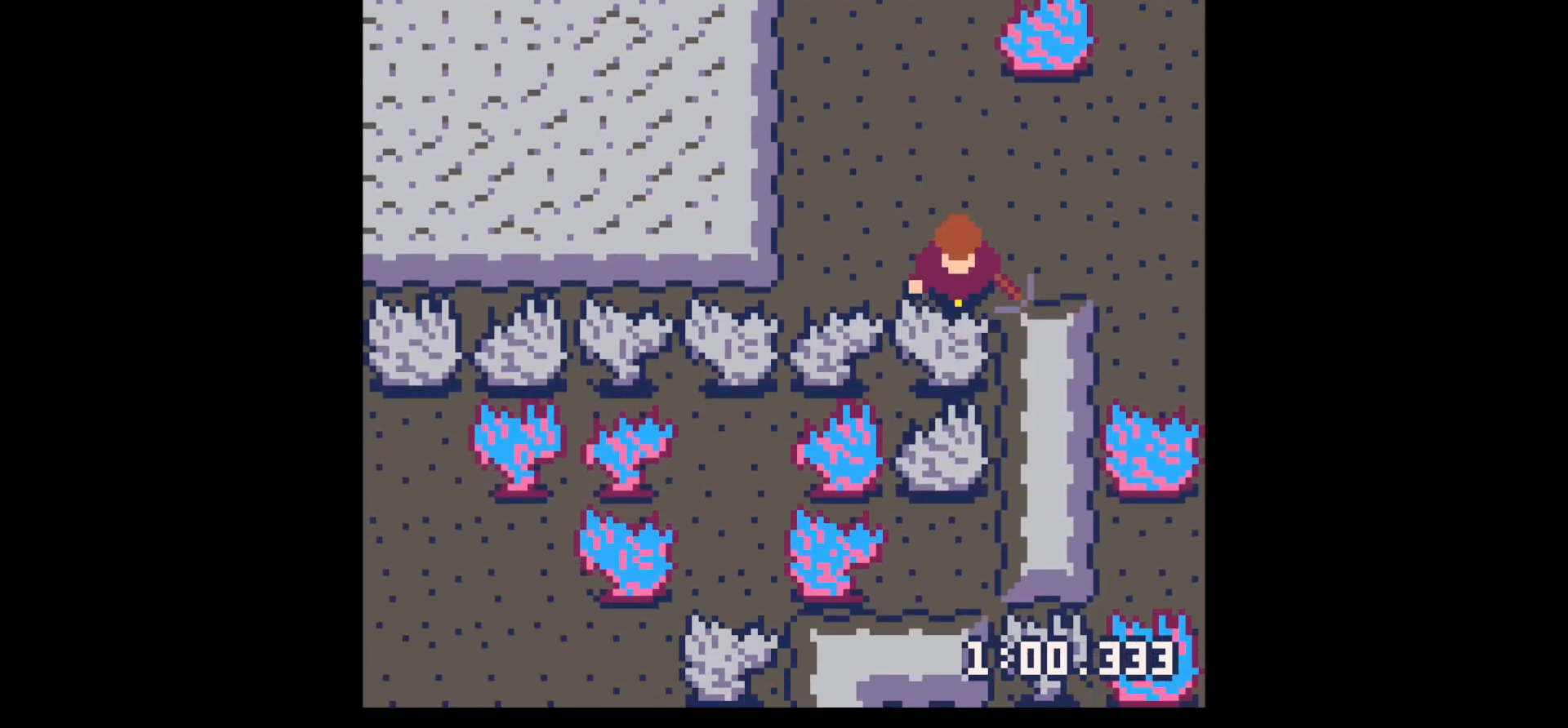
{"keys": ["down"], "events": [[133, "x", "up"], [300, "x", "down"], [400, "x", "up"], [450, "down", "down"]]}
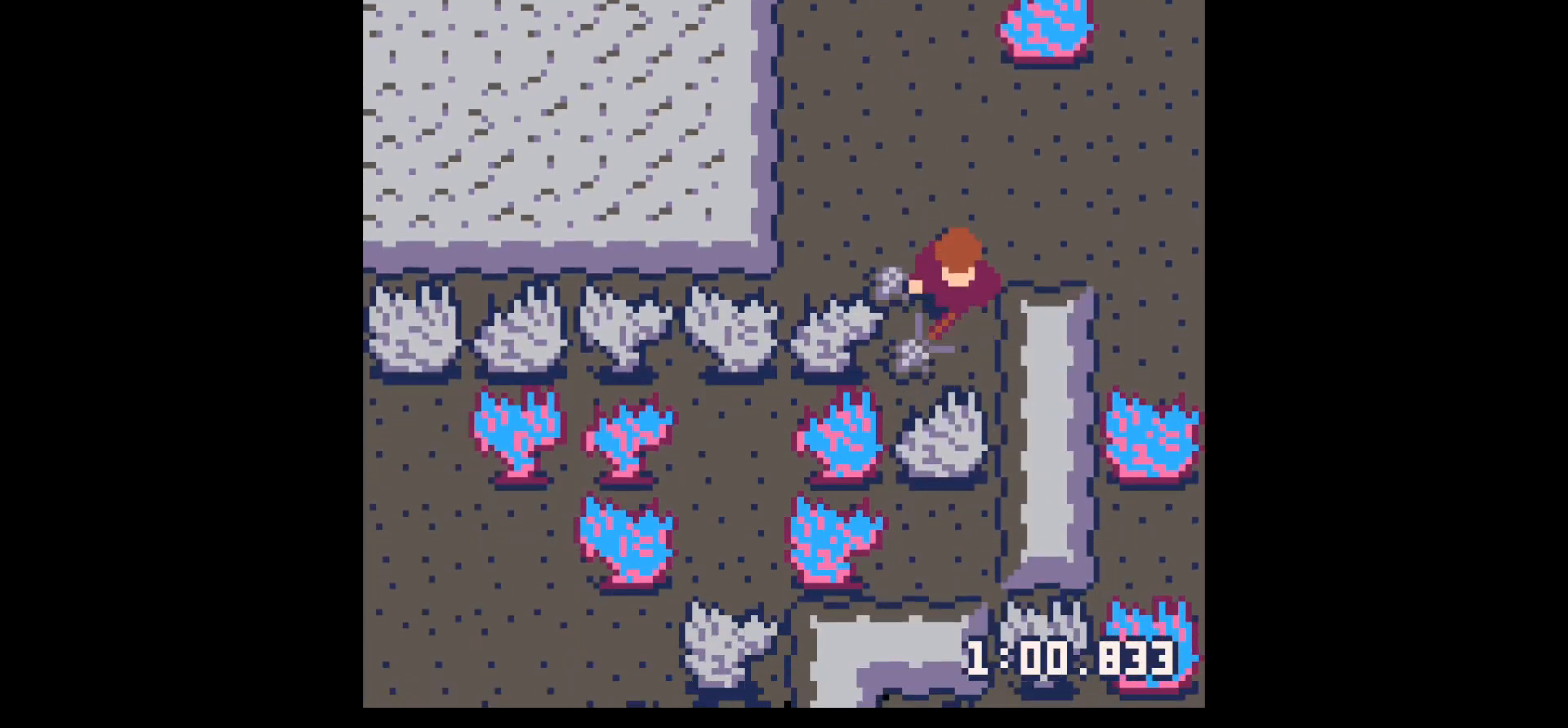
{"keys": ["up"], "events": [[200, "left", "down"], [233, "down", "up"], [317, "left", "up"], [317, "up", "down"]]}
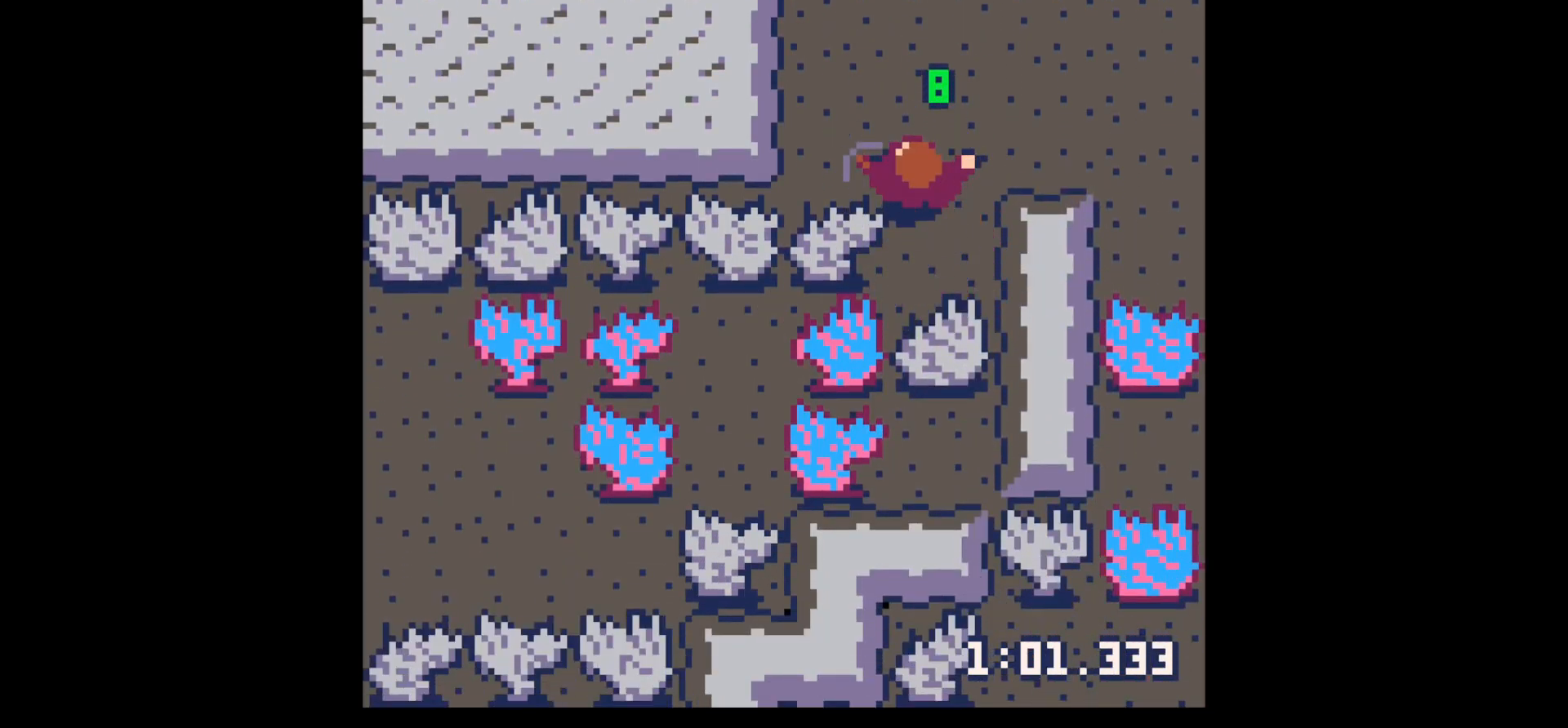
{"keys": ["down", "right"], "events": [[17, "left", "down"], [67, "left", "up"], [117, "right", "down"], [200, "up", "up"], [433, "down", "down"]]}
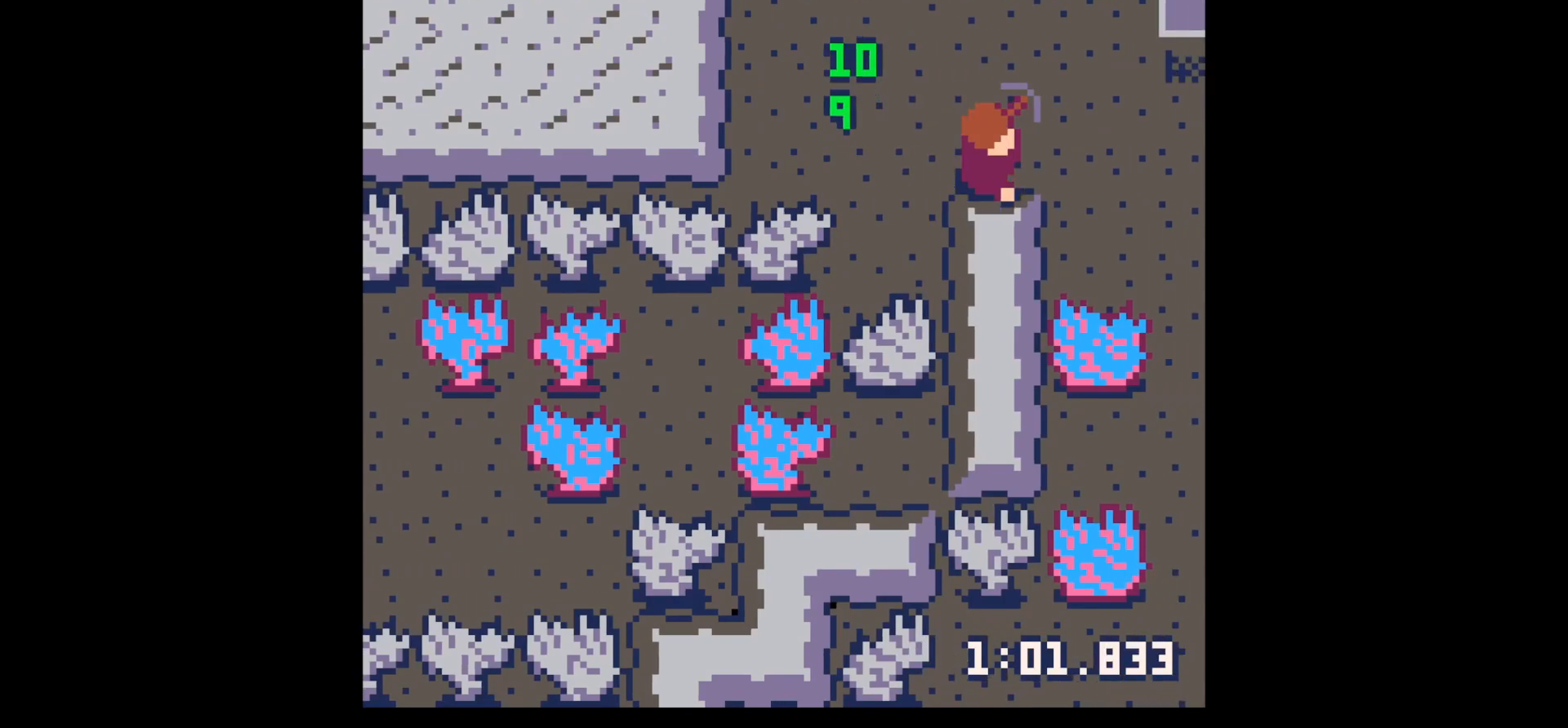
{"keys": ["down", "x"], "events": [[17, "right", "up"], [67, "x", "down"]]}
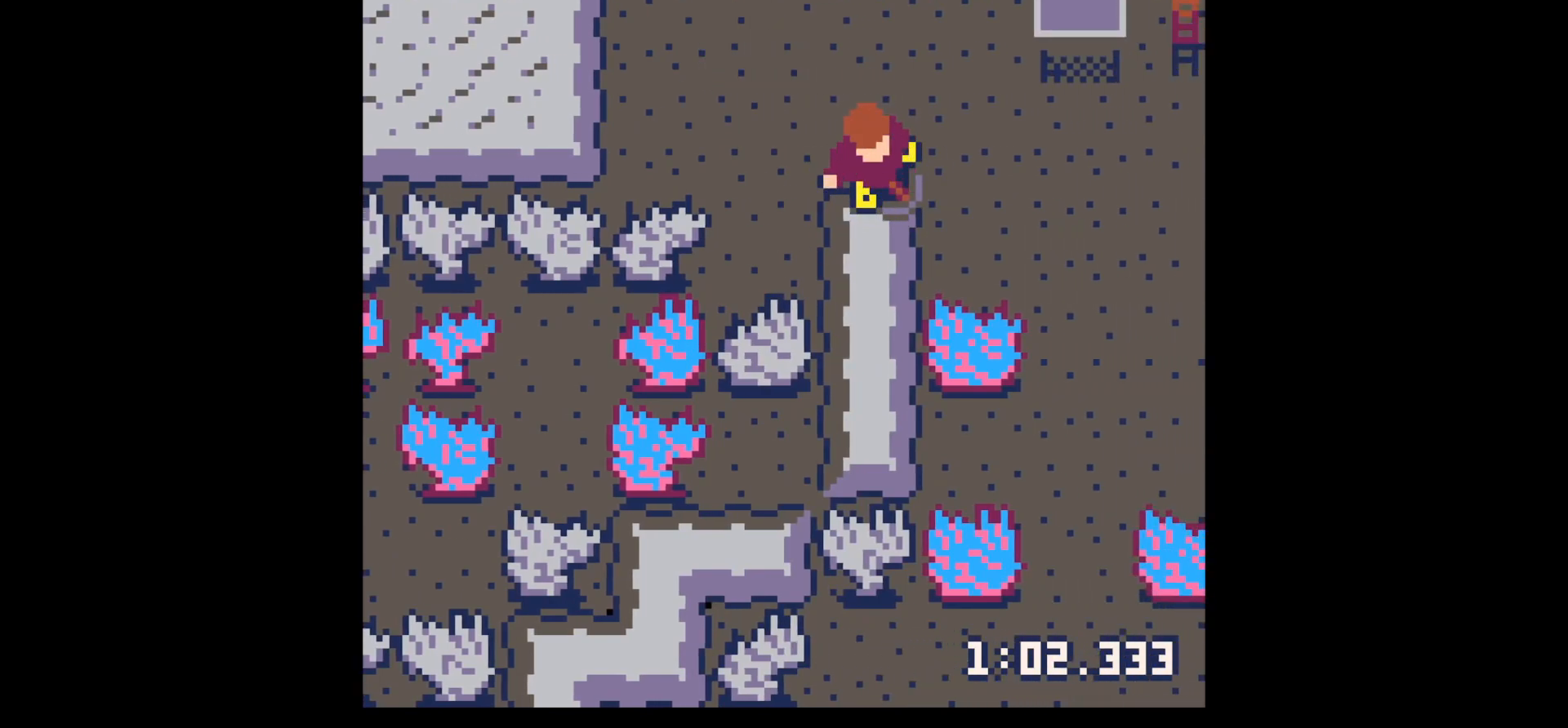
{"keys": [], "events": [[367, "x", "up"], [467, "down", "up"]]}
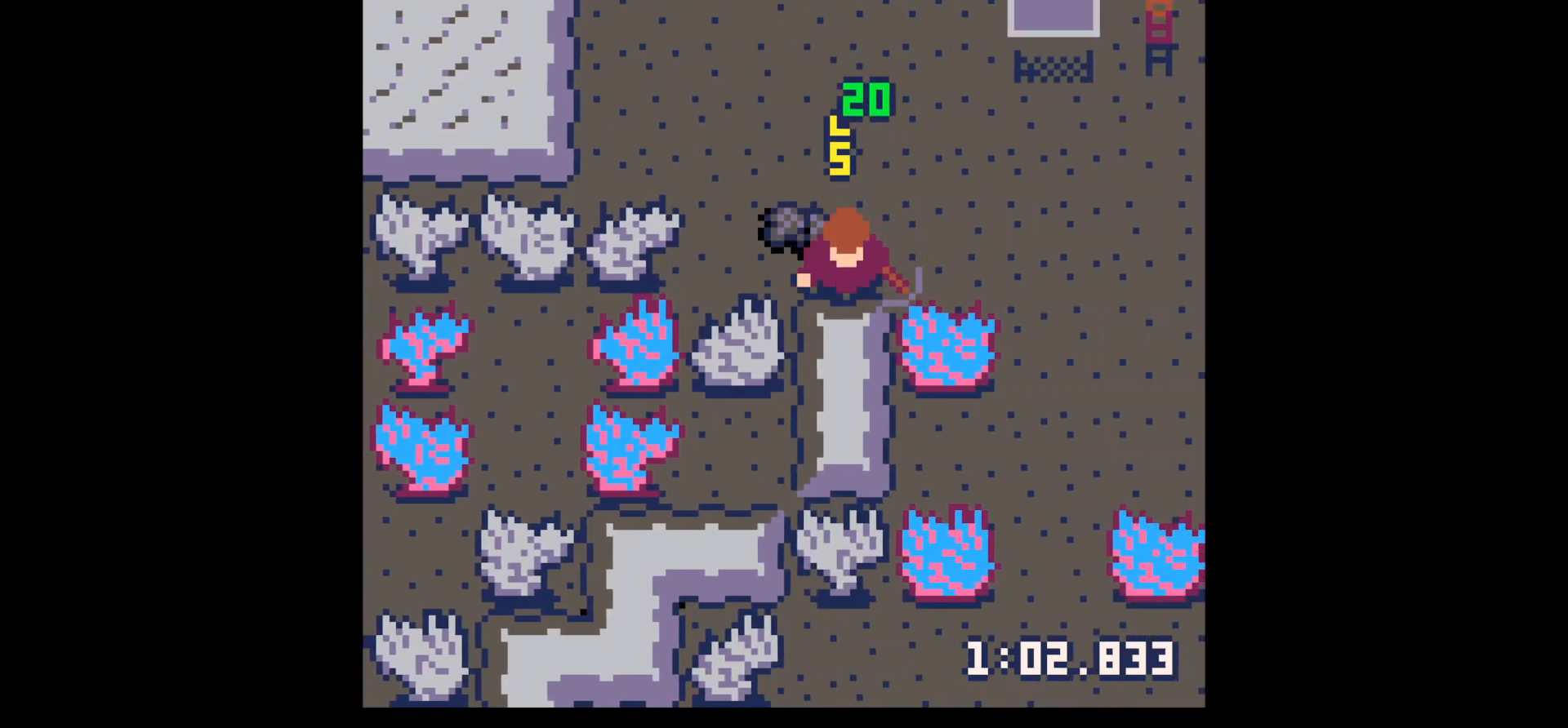
{"keys": ["down", "right"], "events": [[67, "up", "down"], [150, "left", "down"], [383, "up", "up"], [433, "left", "up"], [433, "right", "down"], [483, "down", "down"]]}